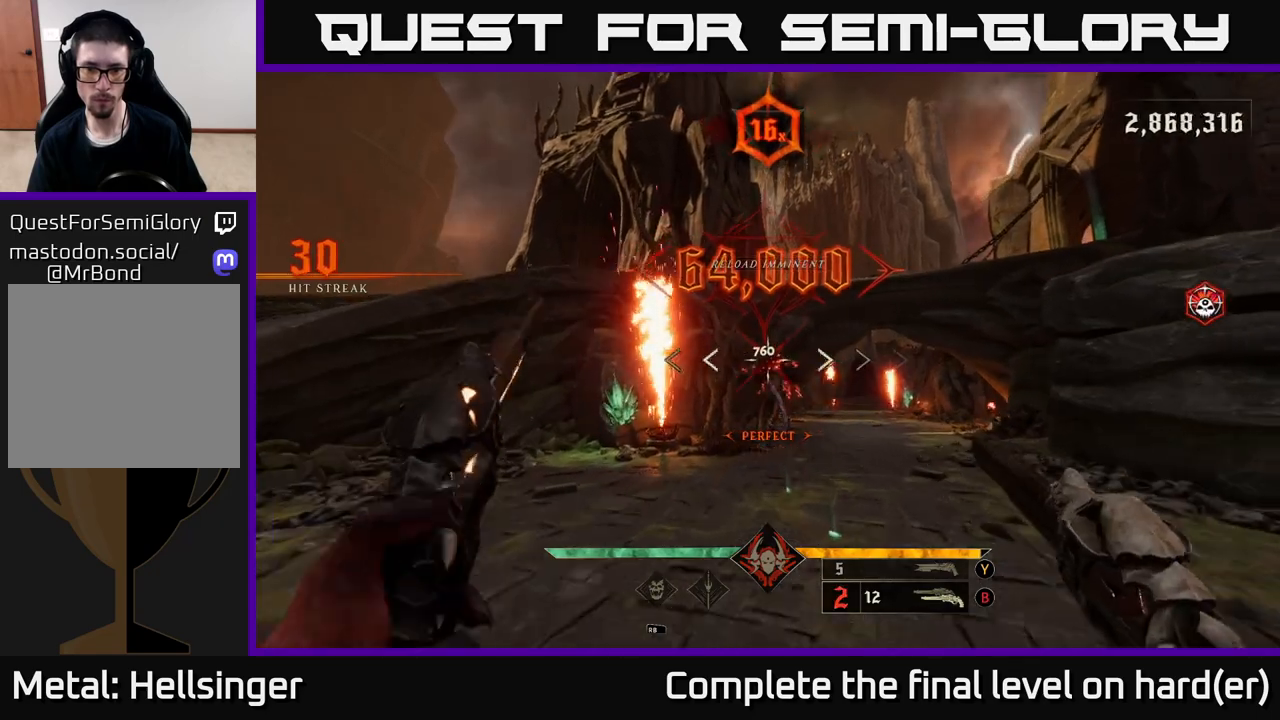
Gameplay with a controller (Xbox layout); each line is a JSON object with the inputs held at the frame after it. "events" lists button and stick changes between this image and that frame as [ms after this image, input, new state], when the widget could be followed in between.
{"buttons": ["X"], "left_stick": "down-left", "right_stick": "center", "events": [[133, "R2", "up"], [133, "left_stick", "up-right"], [300, "left_stick", "center"], [433, "X", "down"], [433, "left_stick", "down-left"]]}
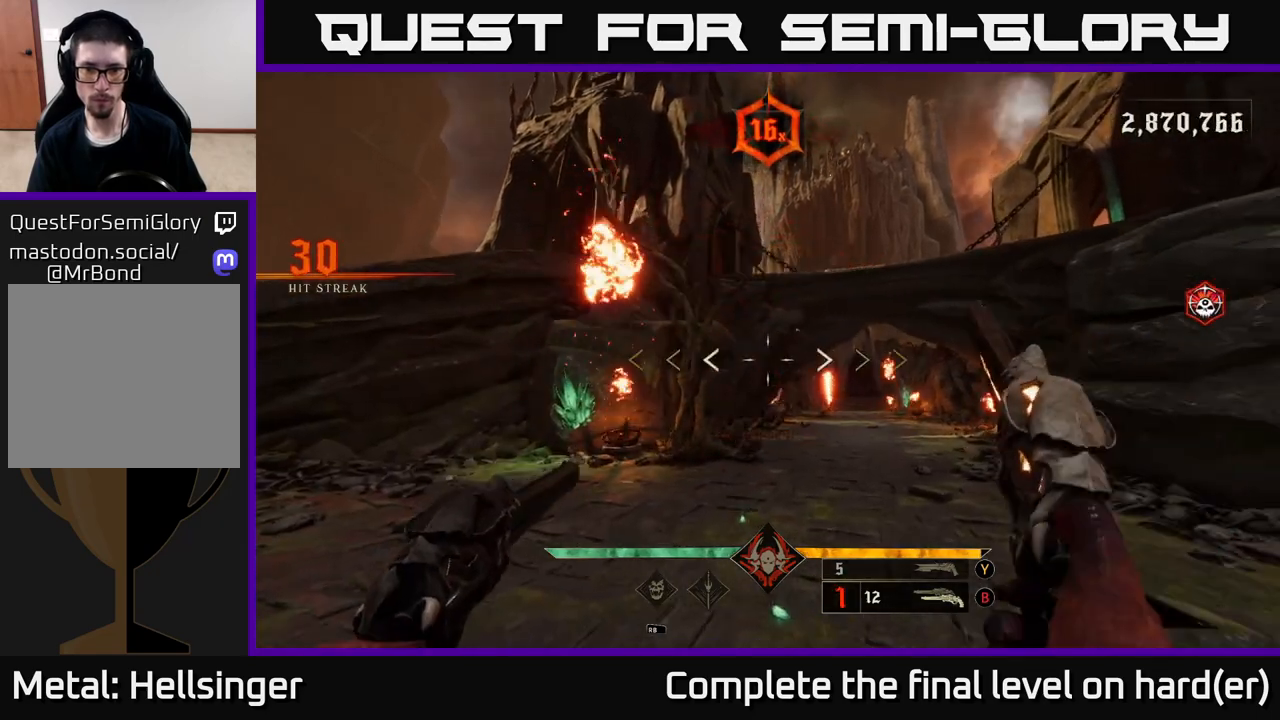
{"buttons": [], "left_stick": "up", "right_stick": "up", "events": [[17, "X", "up"], [183, "right_stick", "down-right"], [200, "left_stick", "up"], [283, "right_stick", "center"], [467, "right_stick", "up"]]}
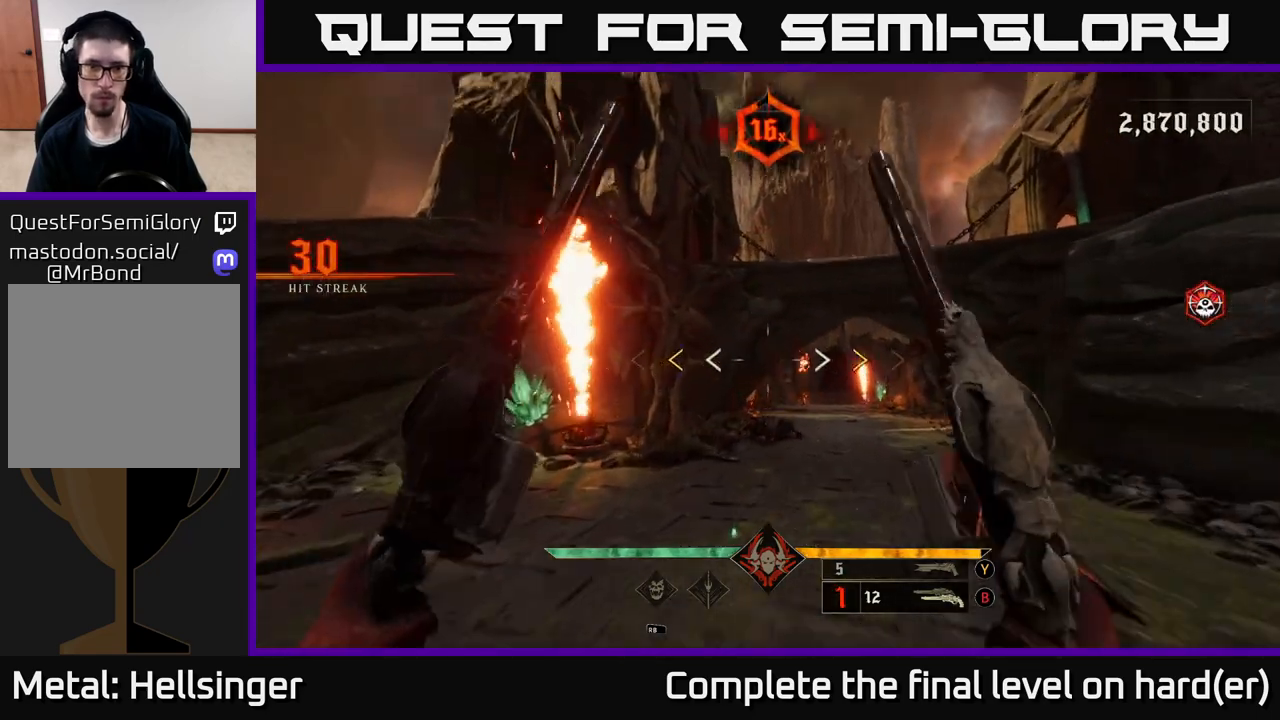
{"buttons": ["X"], "left_stick": "up", "right_stick": "center", "events": [[50, "right_stick", "center"], [317, "left_stick", "up-right"], [450, "X", "down"], [483, "left_stick", "up"]]}
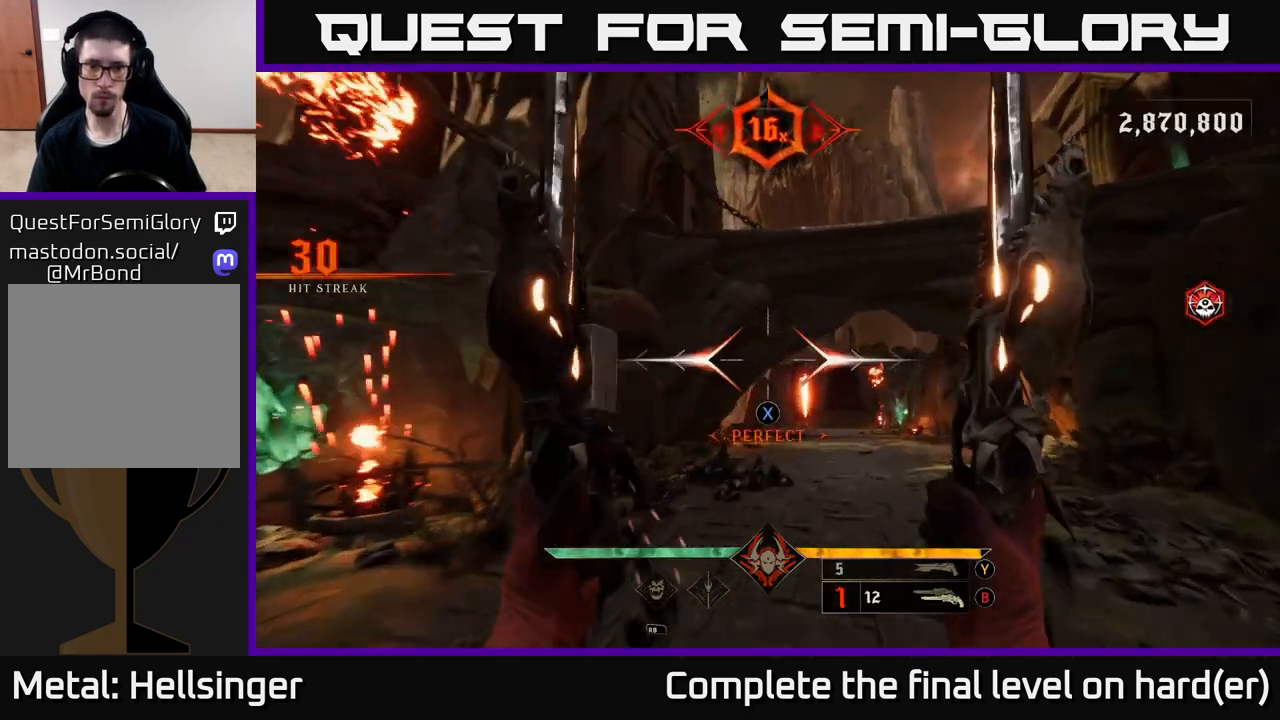
{"buttons": ["Y"], "left_stick": "down", "right_stick": "center", "events": [[17, "X", "up"], [100, "left_stick", "down"], [167, "right_stick", "right"], [300, "right_stick", "center"], [433, "Y", "down"]]}
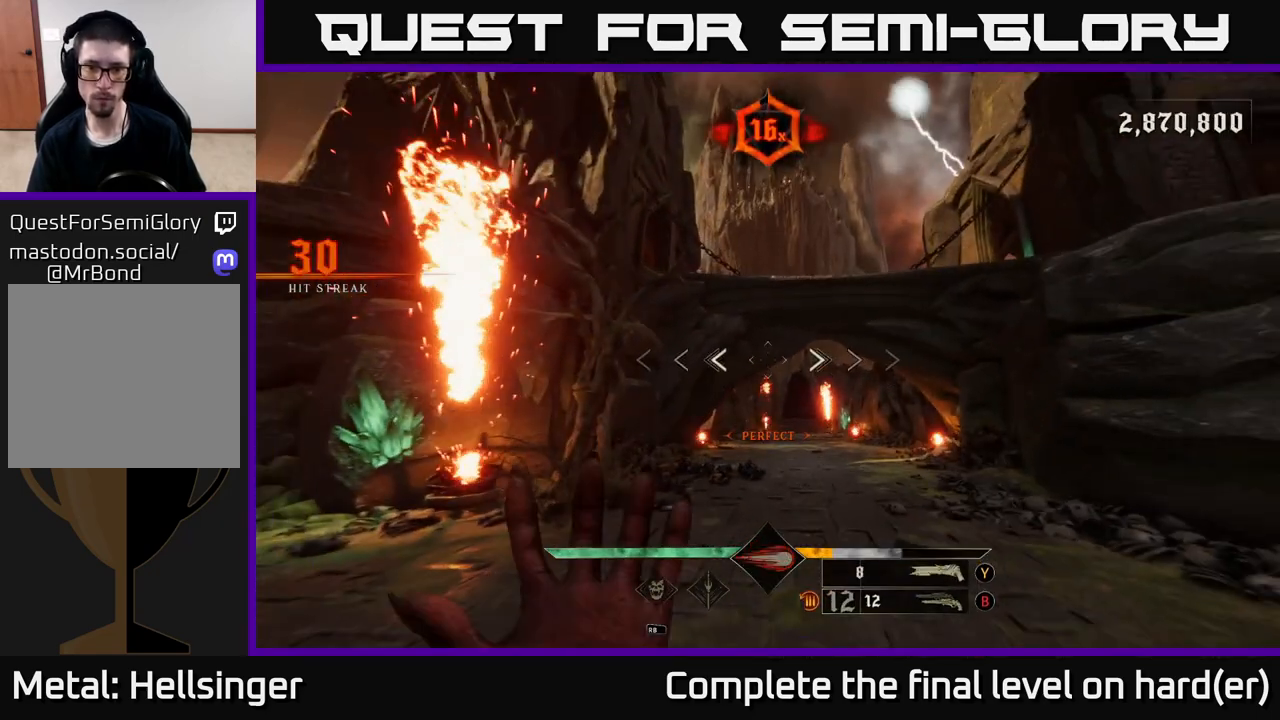
{"buttons": [], "left_stick": "down", "right_stick": "center", "events": [[17, "Y", "up"], [350, "X", "down"], [417, "X", "up"]]}
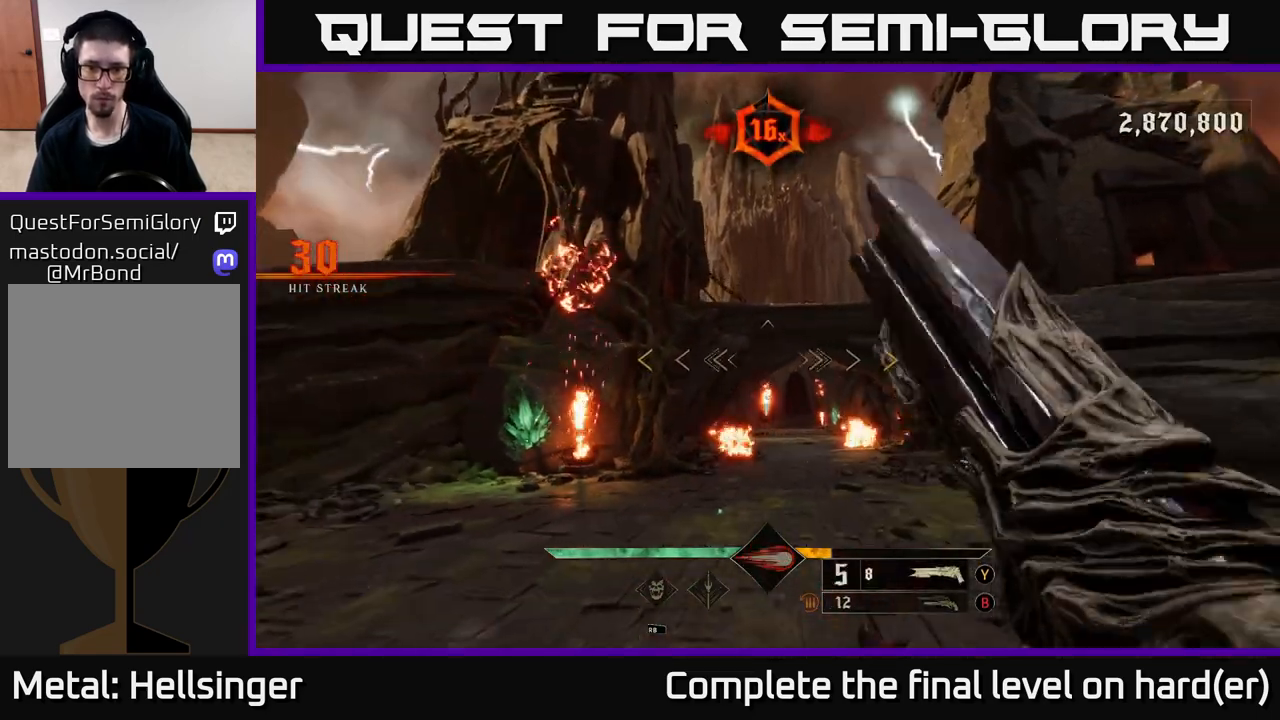
{"buttons": [], "left_stick": "up", "right_stick": "center", "events": [[167, "right_stick", "down-right"], [267, "right_stick", "center"], [450, "left_stick", "center"], [500, "left_stick", "up"]]}
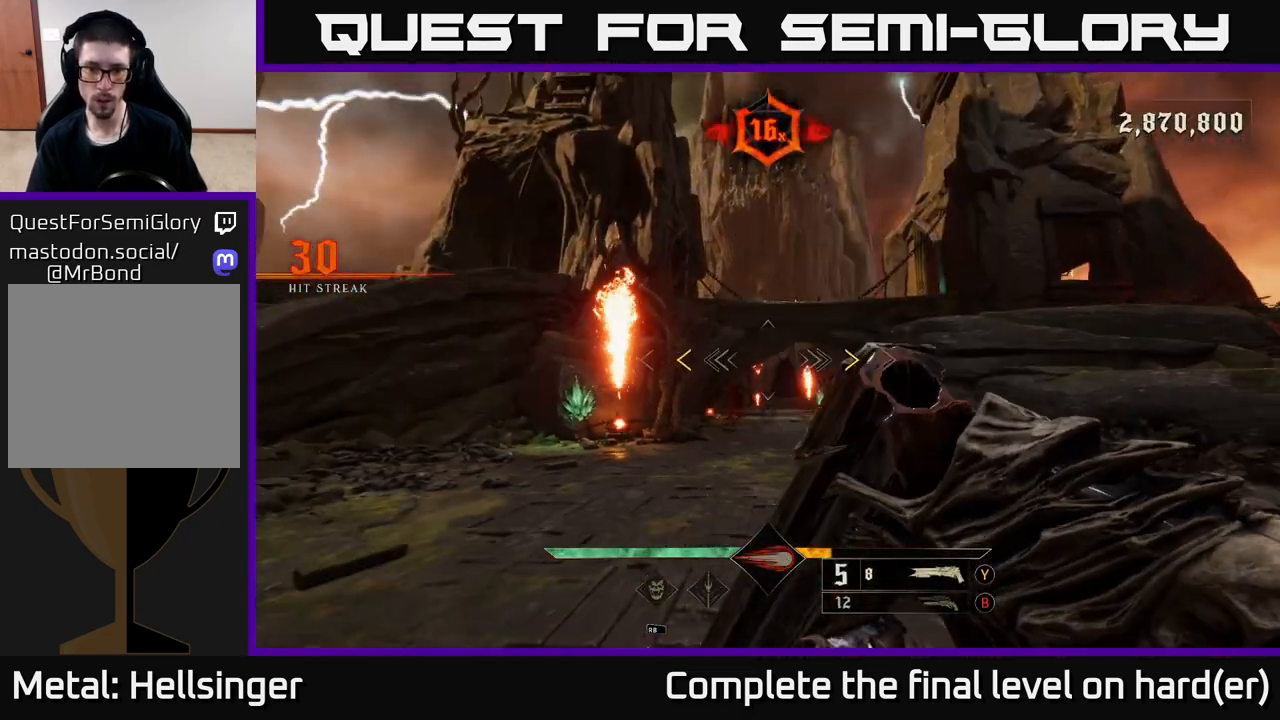
{"buttons": [], "left_stick": "up-left", "right_stick": "center", "events": [[183, "left_stick", "up-left"], [317, "X", "down"], [367, "X", "up"]]}
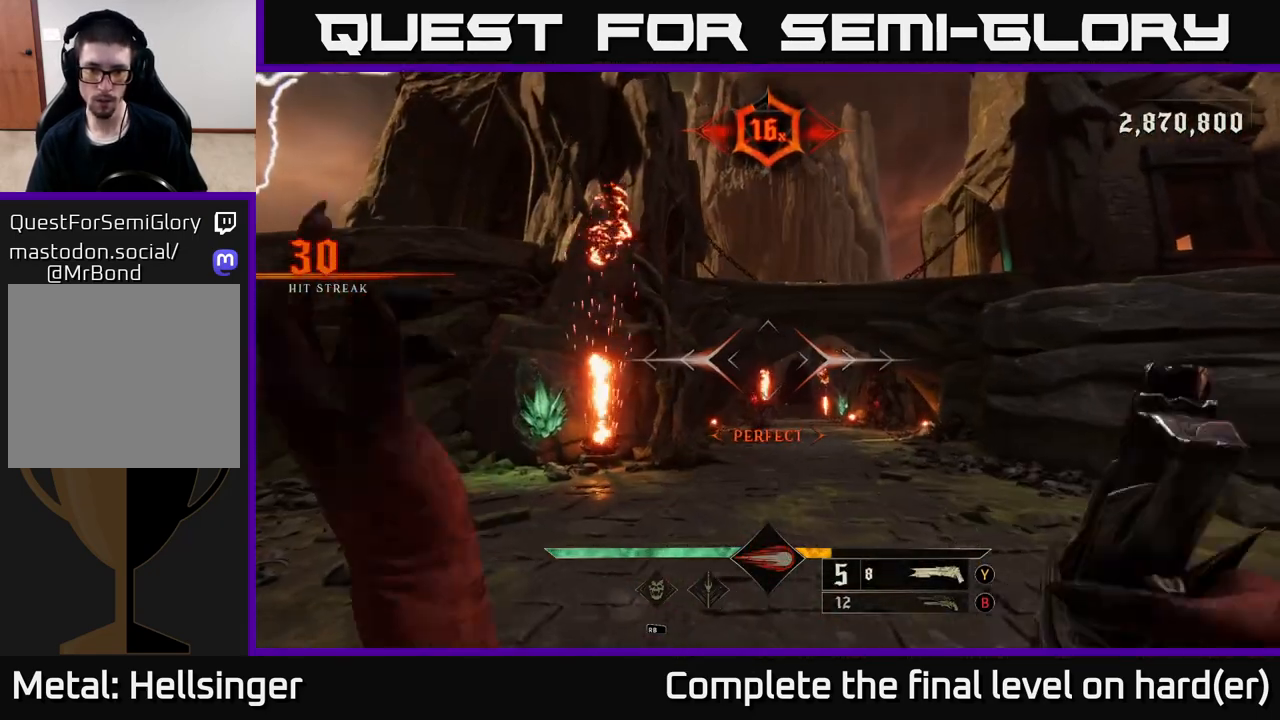
{"buttons": [], "left_stick": "up", "right_stick": "center", "events": [[250, "left_stick", "up"], [317, "right_stick", "down-right"], [450, "right_stick", "center"]]}
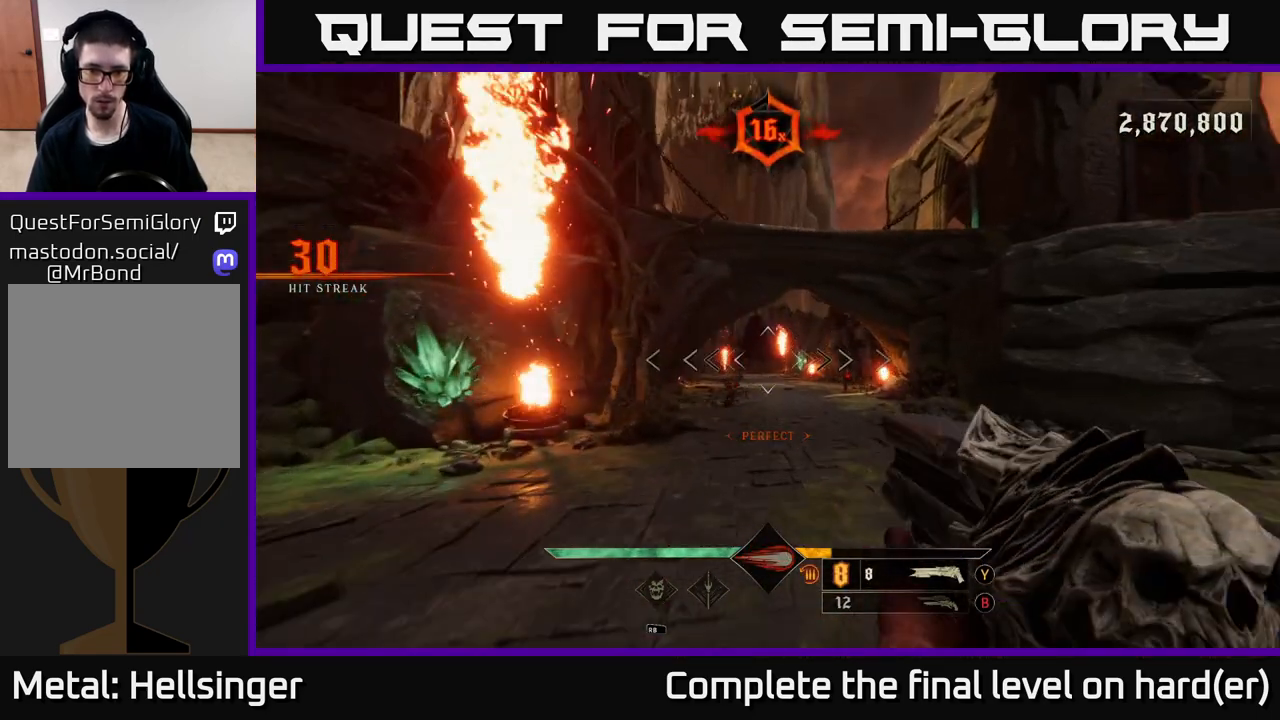
{"buttons": [], "left_stick": "up-right", "right_stick": "center", "events": [[83, "left_stick", "up-left"], [200, "right_stick", "down-left"], [267, "R2", "down"], [300, "left_stick", "up-right"], [300, "right_stick", "center"], [333, "R2", "up"]]}
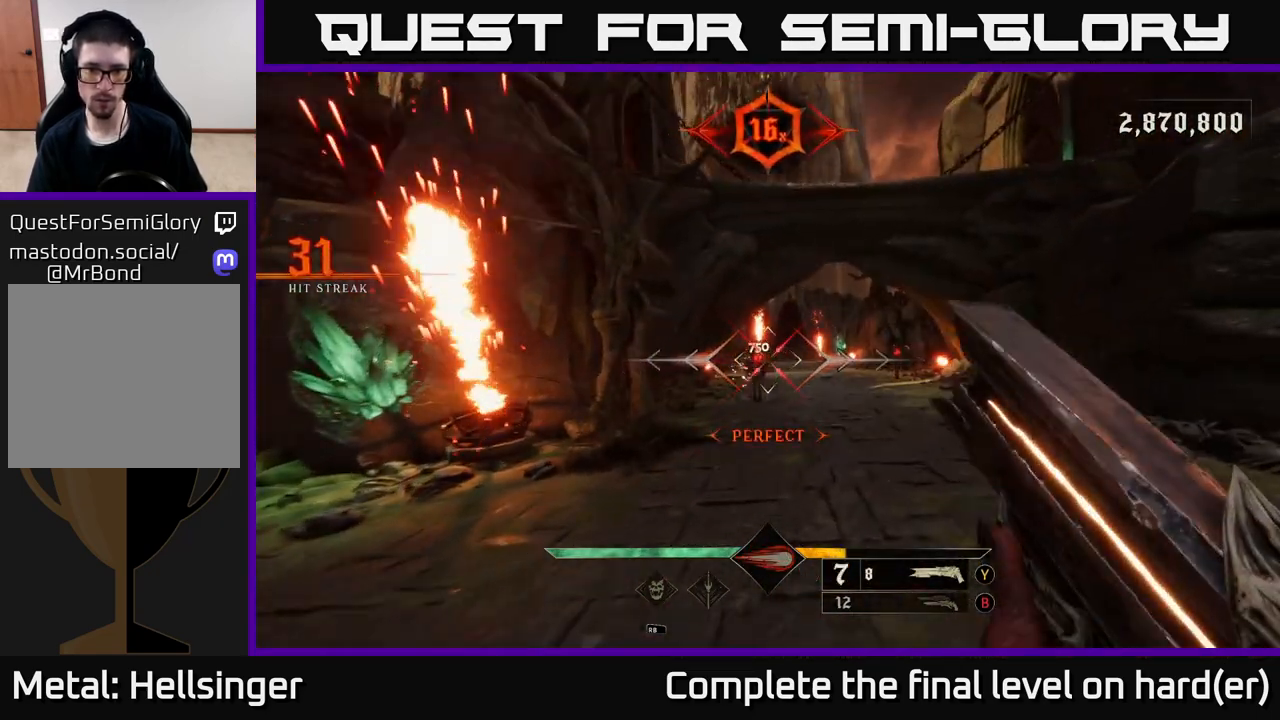
{"buttons": [], "left_stick": "up-left", "right_stick": "center", "events": [[333, "left_stick", "up-left"]]}
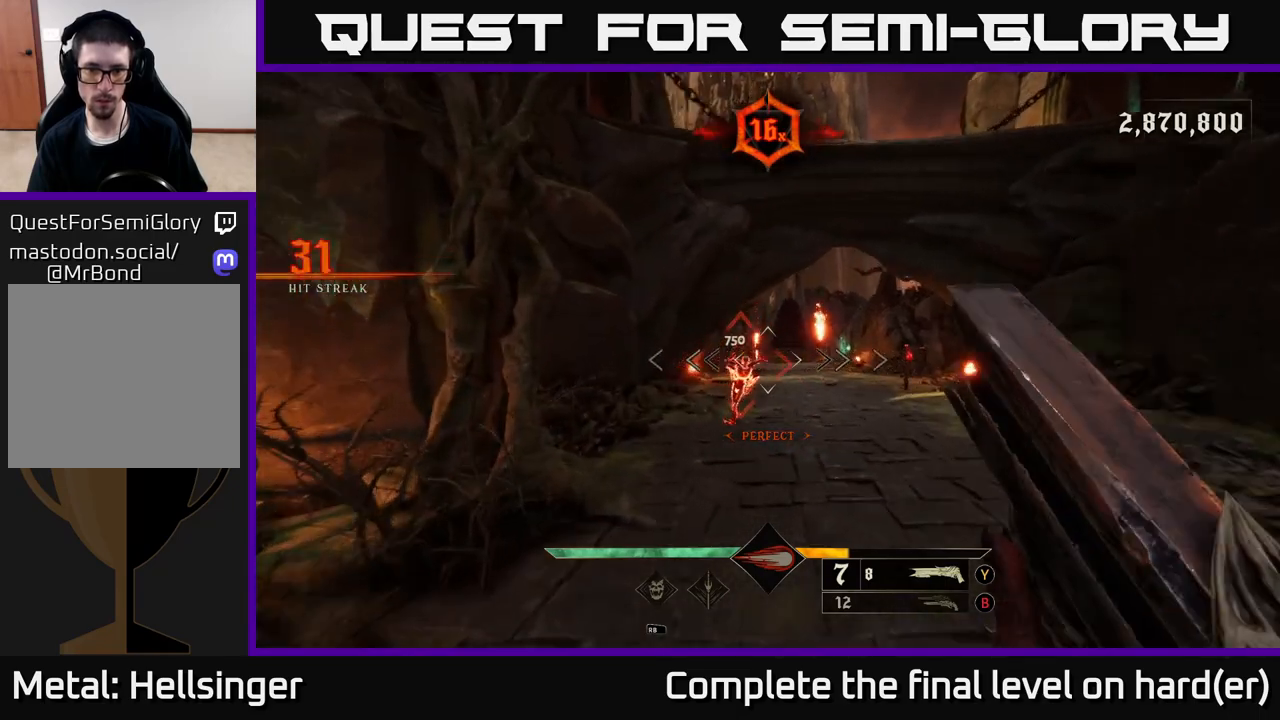
{"buttons": [], "left_stick": "right", "right_stick": "center", "events": [[167, "left_stick", "right"], [200, "R2", "down"], [233, "R2", "up"]]}
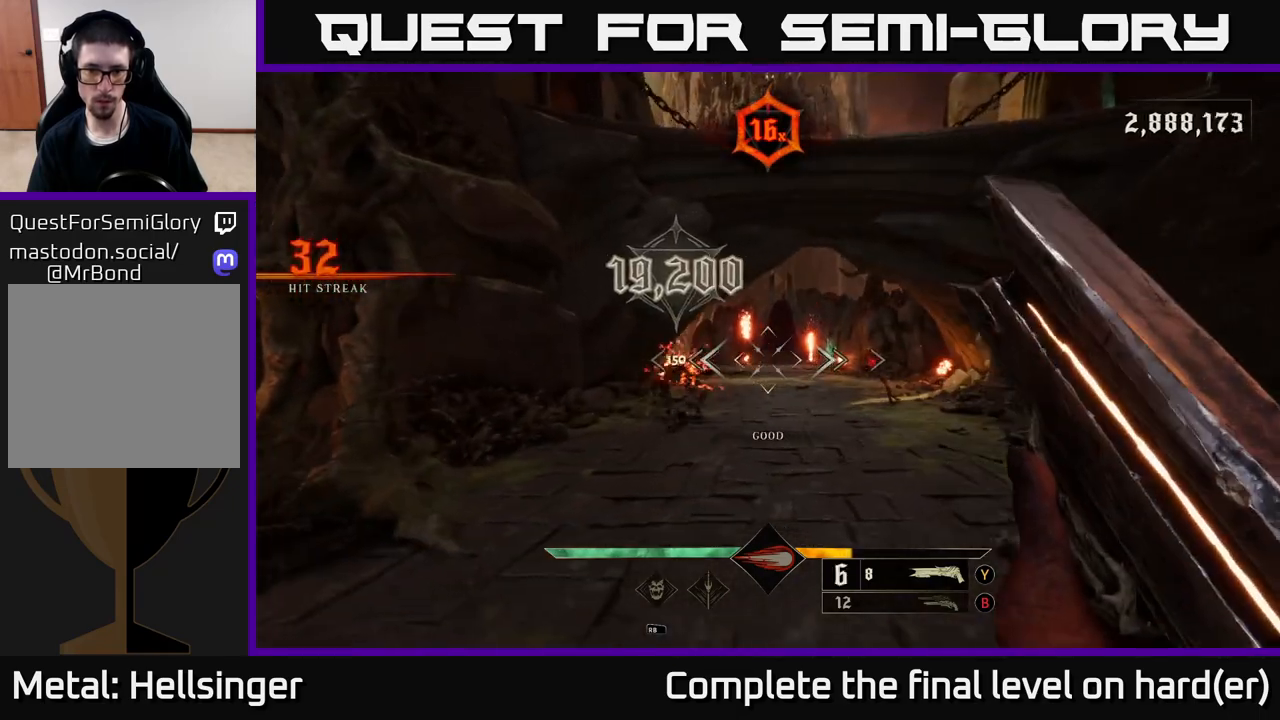
{"buttons": [], "left_stick": "up", "right_stick": "center", "events": [[233, "left_stick", "up-right"], [333, "right_stick", "right"], [383, "left_stick", "up"], [383, "right_stick", "center"]]}
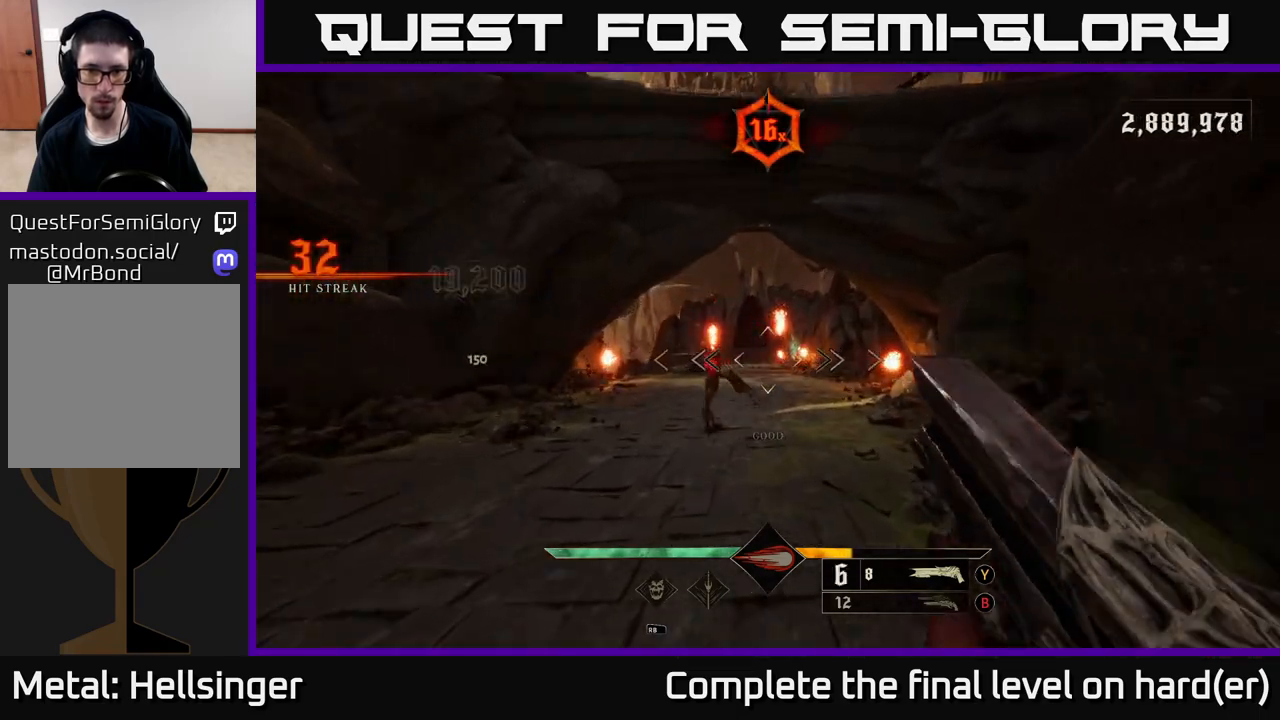
{"buttons": [], "left_stick": "down", "right_stick": "center", "events": [[150, "left_stick", "down-left"], [150, "right_stick", "down-left"], [217, "R2", "down"], [217, "left_stick", "down"], [283, "R2", "up"], [283, "right_stick", "center"]]}
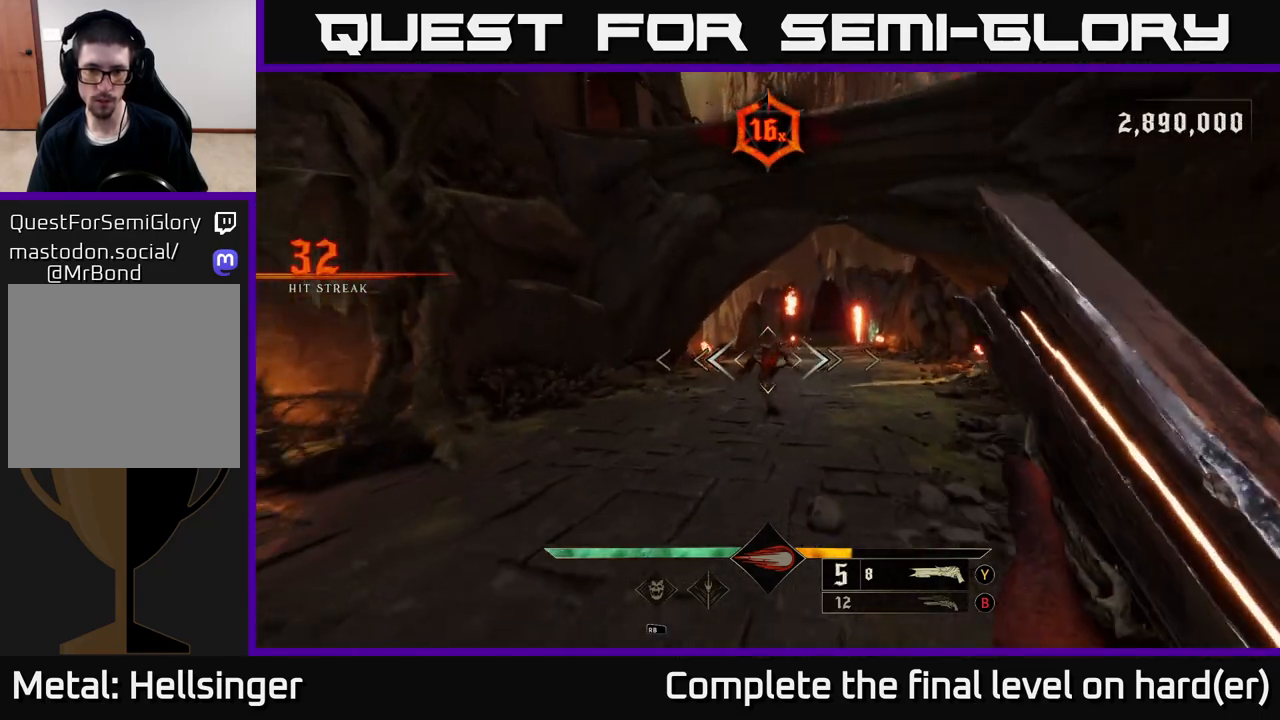
{"buttons": [], "left_stick": "down", "right_stick": "center", "events": [[150, "right_stick", "up-right"], [233, "right_stick", "center"]]}
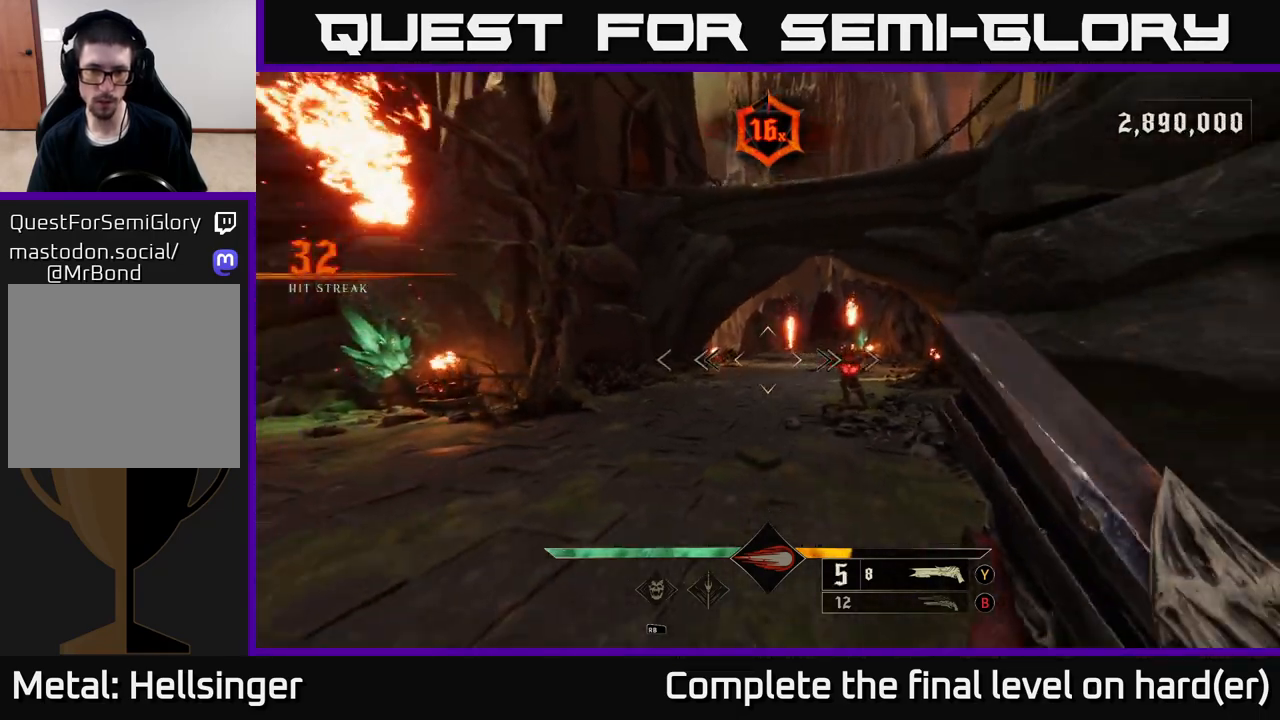
{"buttons": [], "left_stick": "down", "right_stick": "center", "events": [[17, "right_stick", "right"], [133, "R2", "down"], [150, "L2", "down"], [183, "right_stick", "center"], [217, "R2", "up"], [300, "L2", "up"], [350, "A", "down"], [417, "A", "up"]]}
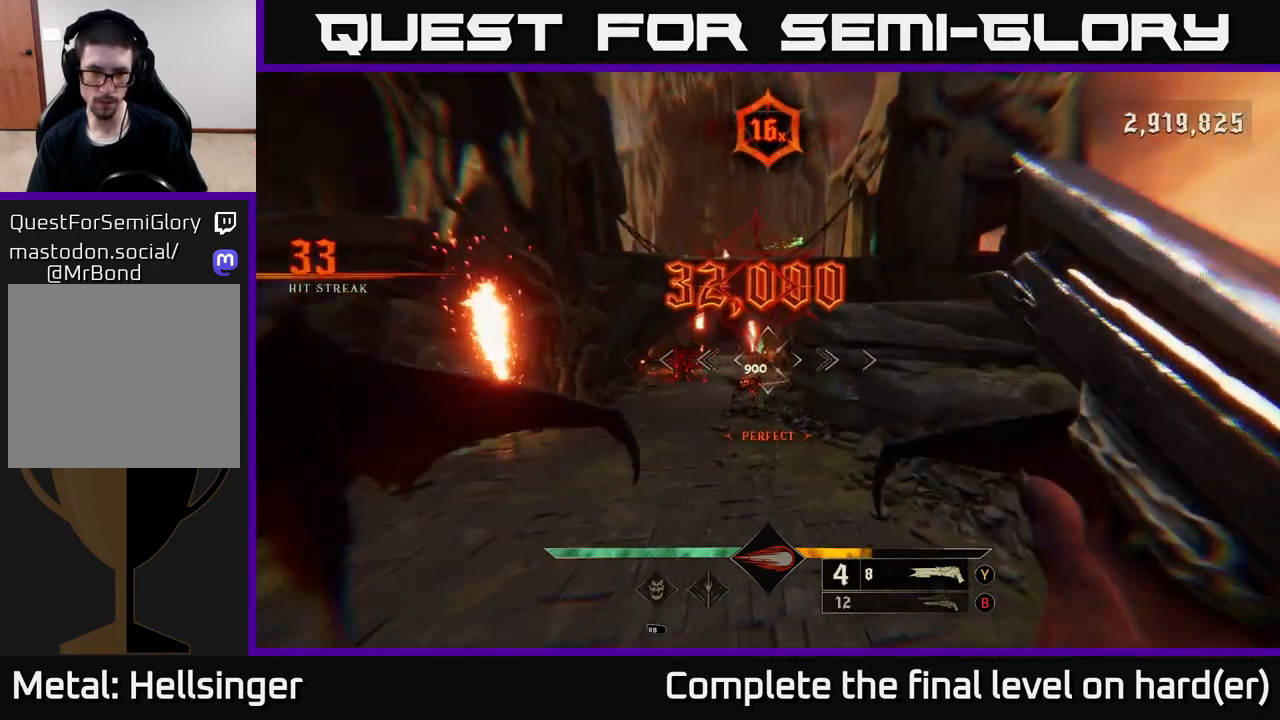
{"buttons": [], "left_stick": "down-left", "right_stick": "left", "events": [[117, "left_stick", "down-left"], [267, "right_stick", "down-left"], [383, "right_stick", "left"]]}
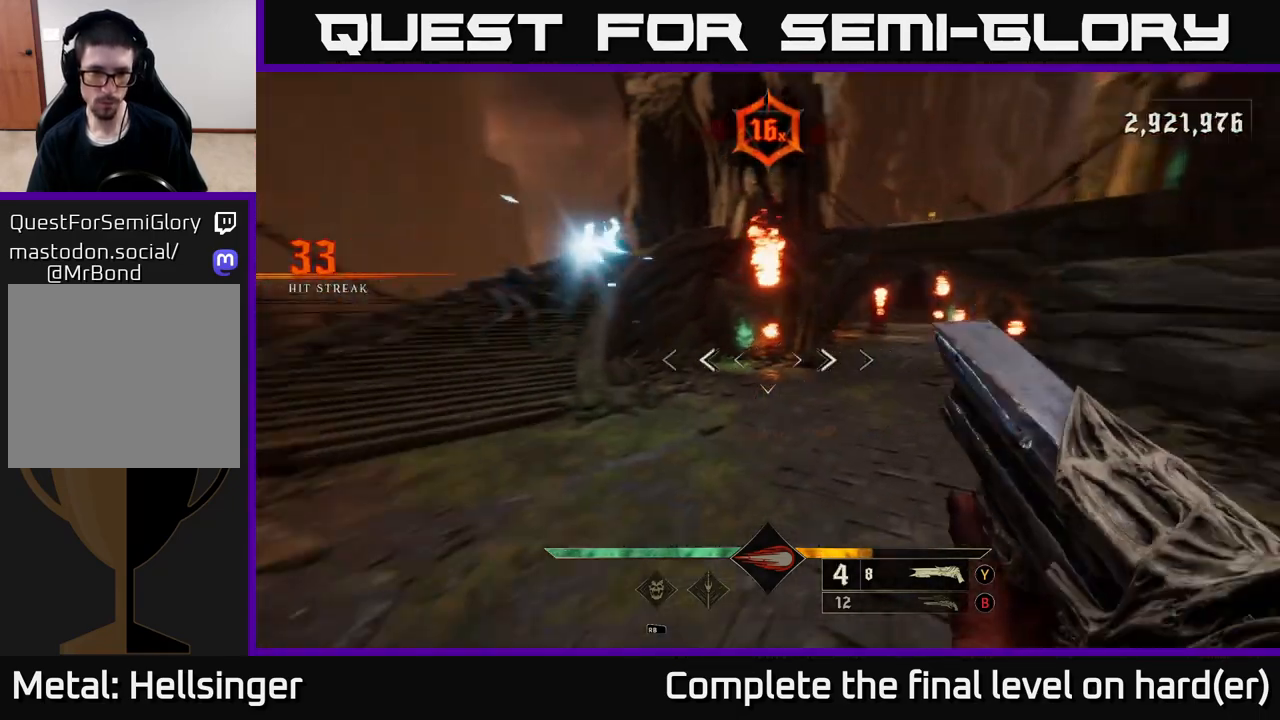
{"buttons": [], "left_stick": "up-left", "right_stick": "center", "events": [[100, "R2", "down"], [167, "R2", "up"], [183, "right_stick", "center"], [250, "left_stick", "left"], [383, "right_stick", "right"], [500, "left_stick", "up-left"], [500, "right_stick", "center"]]}
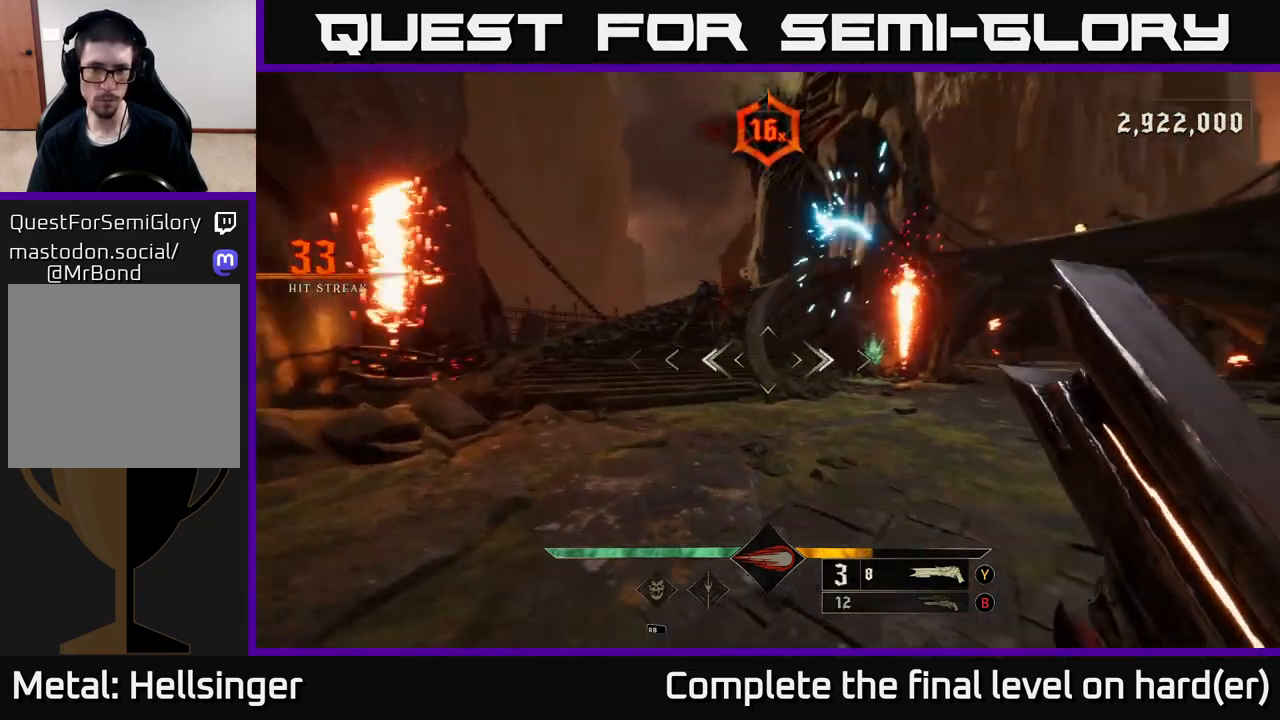
{"buttons": [], "left_stick": "up", "right_stick": "up-left", "events": [[67, "A", "down"], [167, "A", "up"], [400, "left_stick", "up"], [433, "right_stick", "up-left"]]}
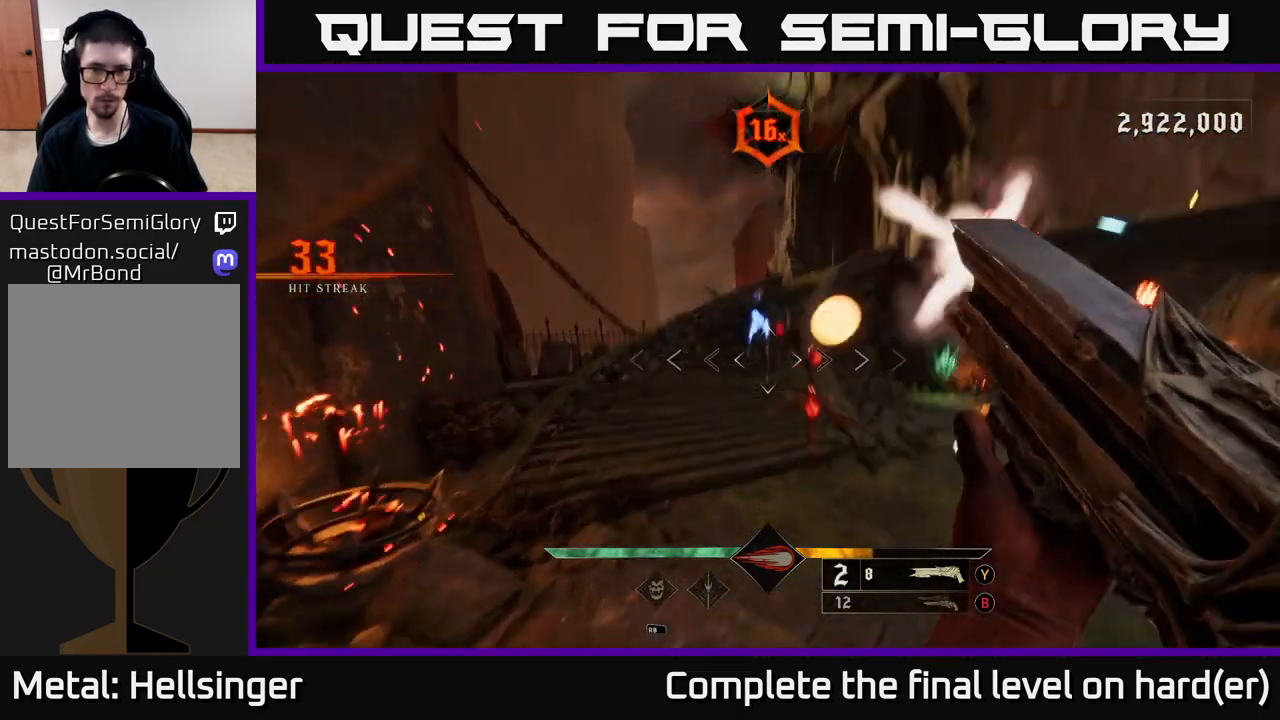
{"buttons": [], "left_stick": "right", "right_stick": "left", "events": [[17, "R2", "down"], [50, "right_stick", "center"], [67, "left_stick", "right"], [100, "L2", "down"], [100, "R2", "up"], [233, "L2", "up"], [250, "A", "down"], [350, "A", "up"], [467, "right_stick", "left"]]}
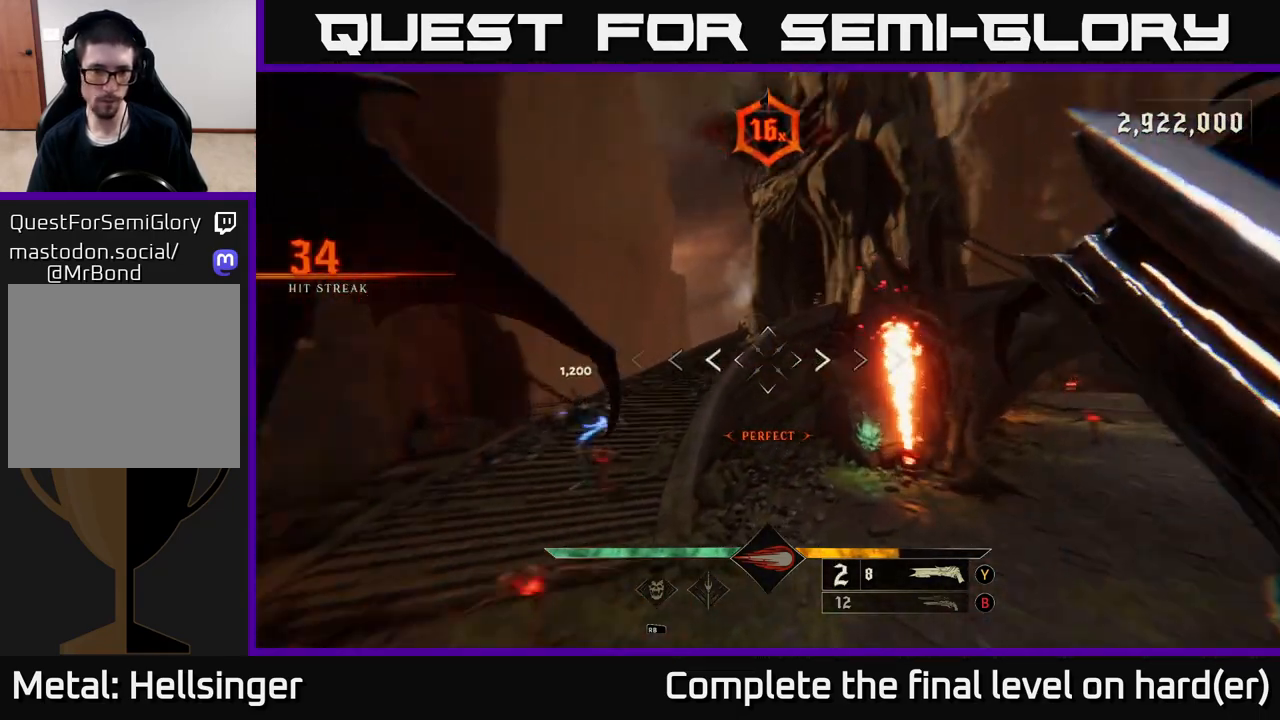
{"buttons": ["L2", "R2"], "left_stick": "right", "right_stick": "down-right", "events": [[267, "right_stick", "center"], [383, "right_stick", "down-right"], [433, "R2", "down"], [500, "L2", "down"]]}
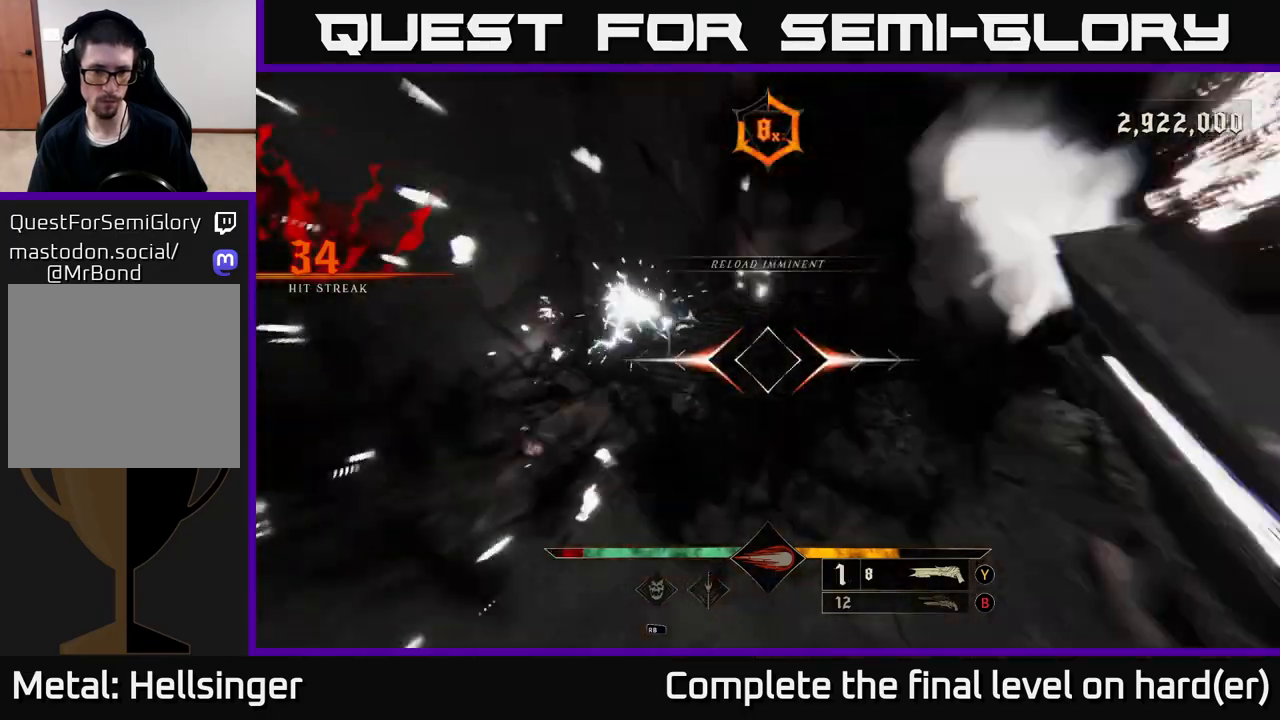
{"buttons": [], "left_stick": "down-right", "right_stick": "left", "events": [[33, "right_stick", "center"], [50, "R2", "up"], [117, "L2", "up"], [217, "right_stick", "left"], [467, "left_stick", "down-right"]]}
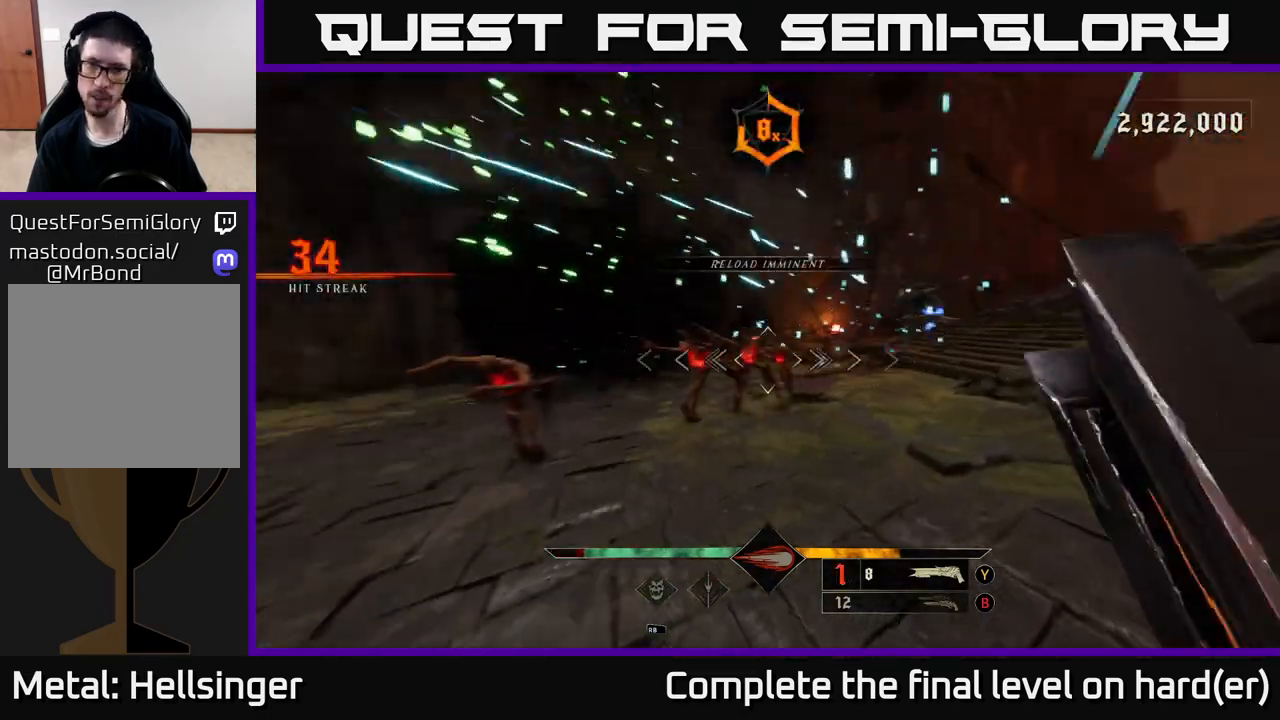
{"buttons": ["L2"], "left_stick": "down-right", "right_stick": "center", "events": [[167, "right_stick", "center"], [300, "right_stick", "down-left"], [333, "R2", "down"], [383, "L2", "down"], [400, "right_stick", "center"], [433, "R2", "up"]]}
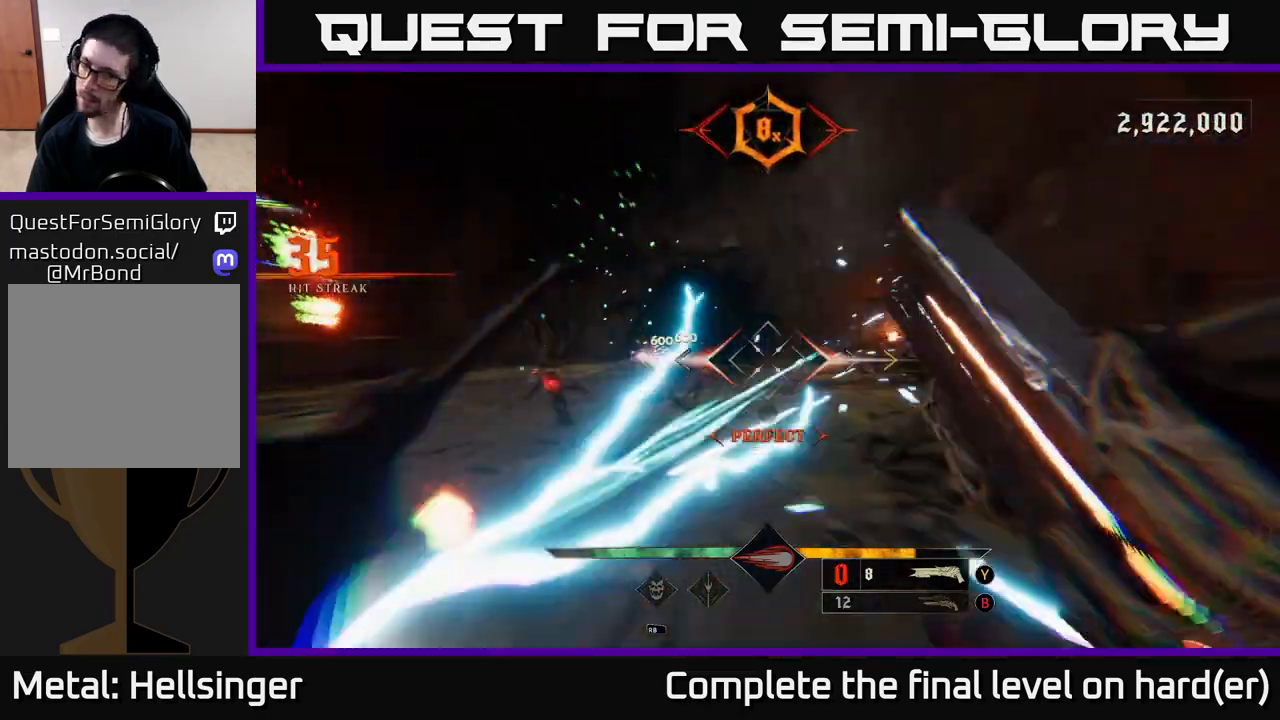
{"buttons": [], "left_stick": "down-left", "right_stick": "center", "events": [[17, "L2", "up"], [83, "left_stick", "down"], [333, "A", "down"], [333, "left_stick", "down-left"], [450, "A", "up"]]}
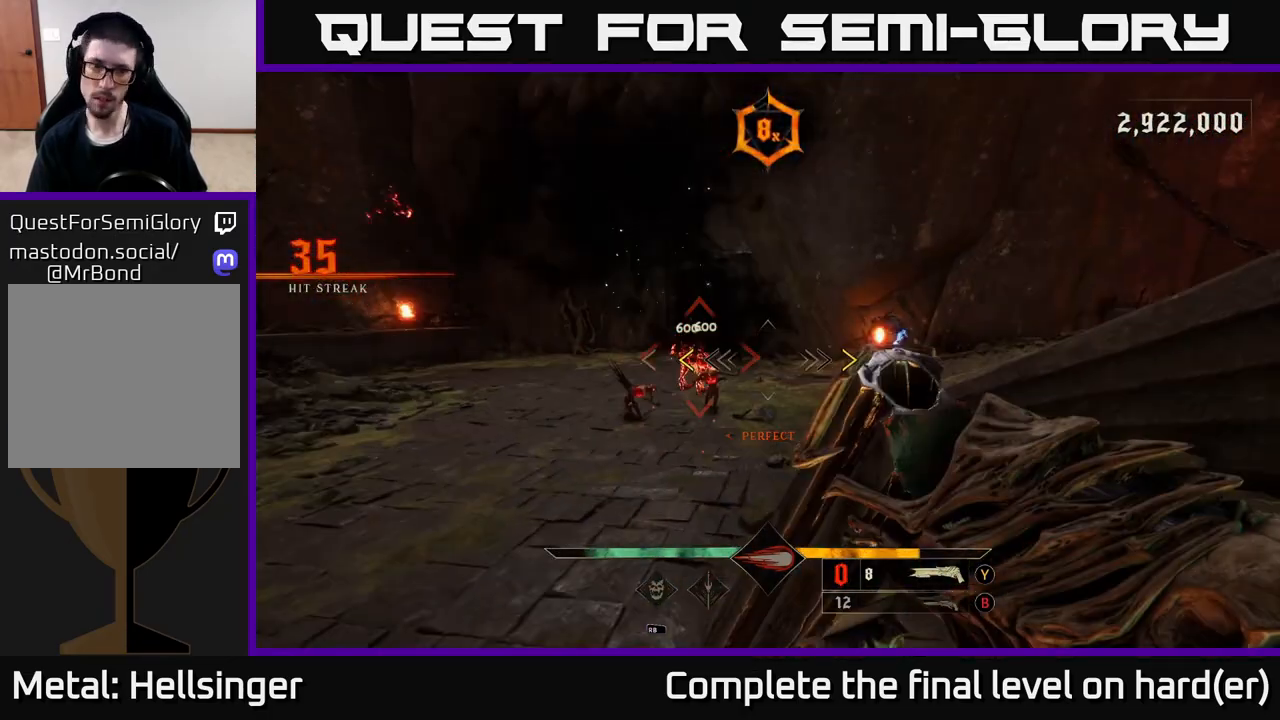
{"buttons": [], "left_stick": "up-left", "right_stick": "center", "events": [[317, "X", "down"], [333, "left_stick", "up-left"], [417, "X", "up"]]}
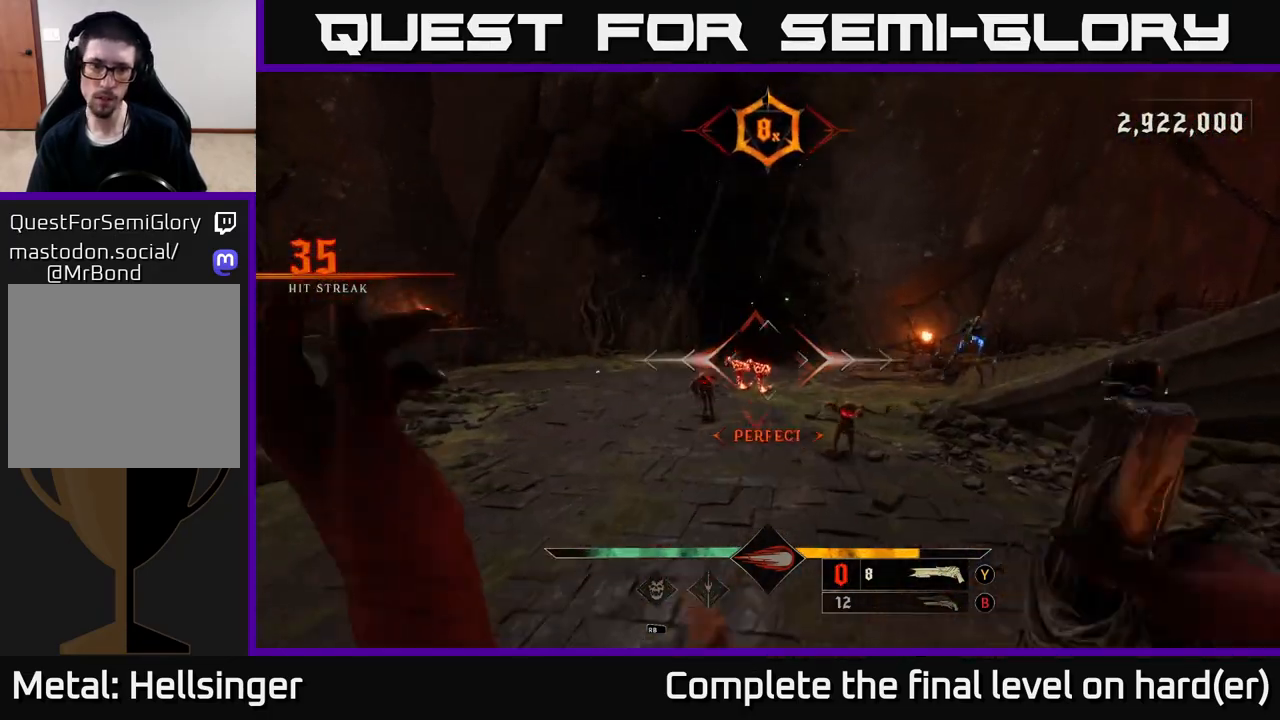
{"buttons": [], "left_stick": "center", "right_stick": "center", "events": [[300, "left_stick", "up"], [433, "left_stick", "center"]]}
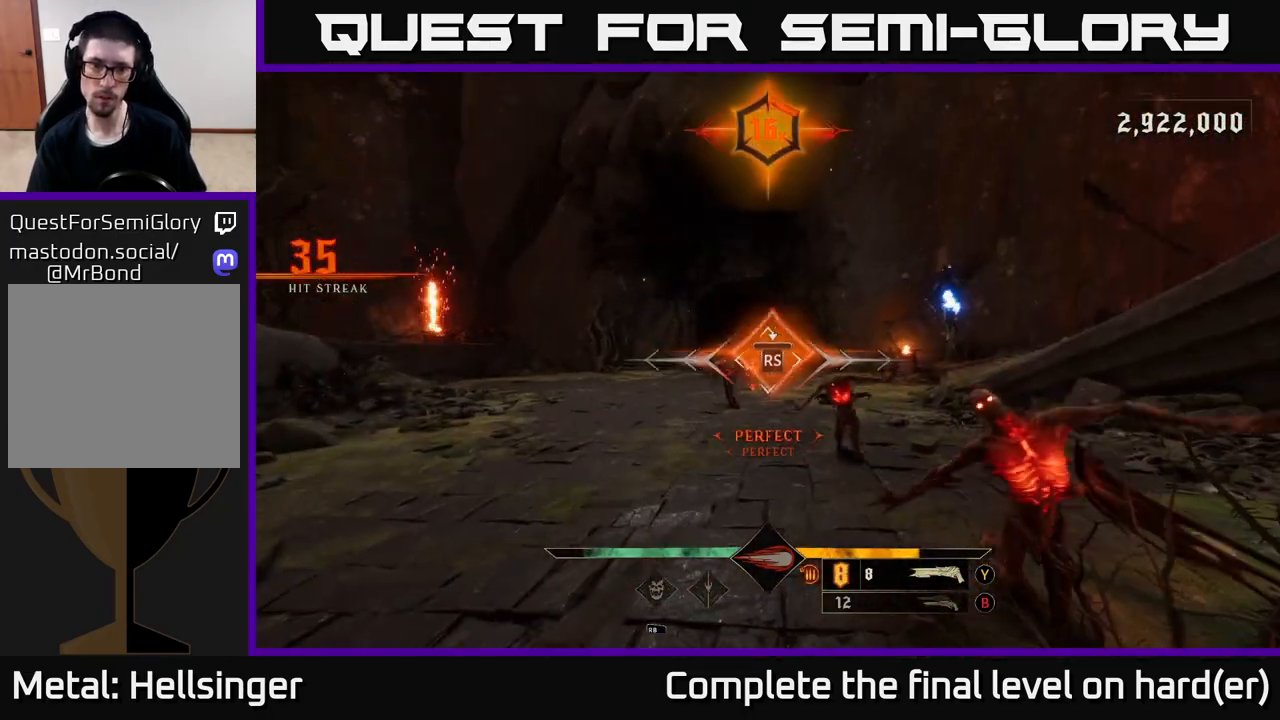
{"buttons": [], "left_stick": "down-left", "right_stick": "right", "events": [[117, "left_stick", "left"], [200, "right_stick", "right"], [350, "left_stick", "down-left"]]}
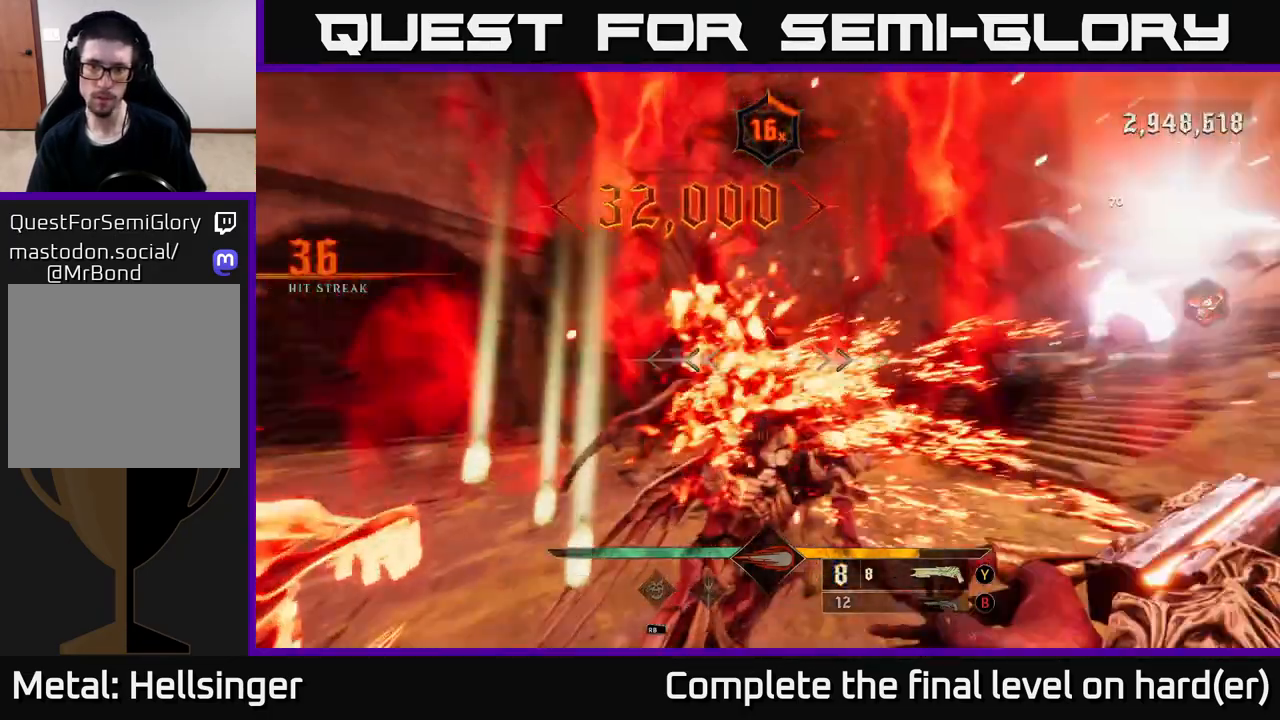
{"buttons": [], "left_stick": "down-left", "right_stick": "center", "events": [[217, "right_stick", "down-right"], [250, "L2", "down"], [250, "R2", "down"], [333, "R2", "up"], [417, "right_stick", "center"], [433, "L2", "up"]]}
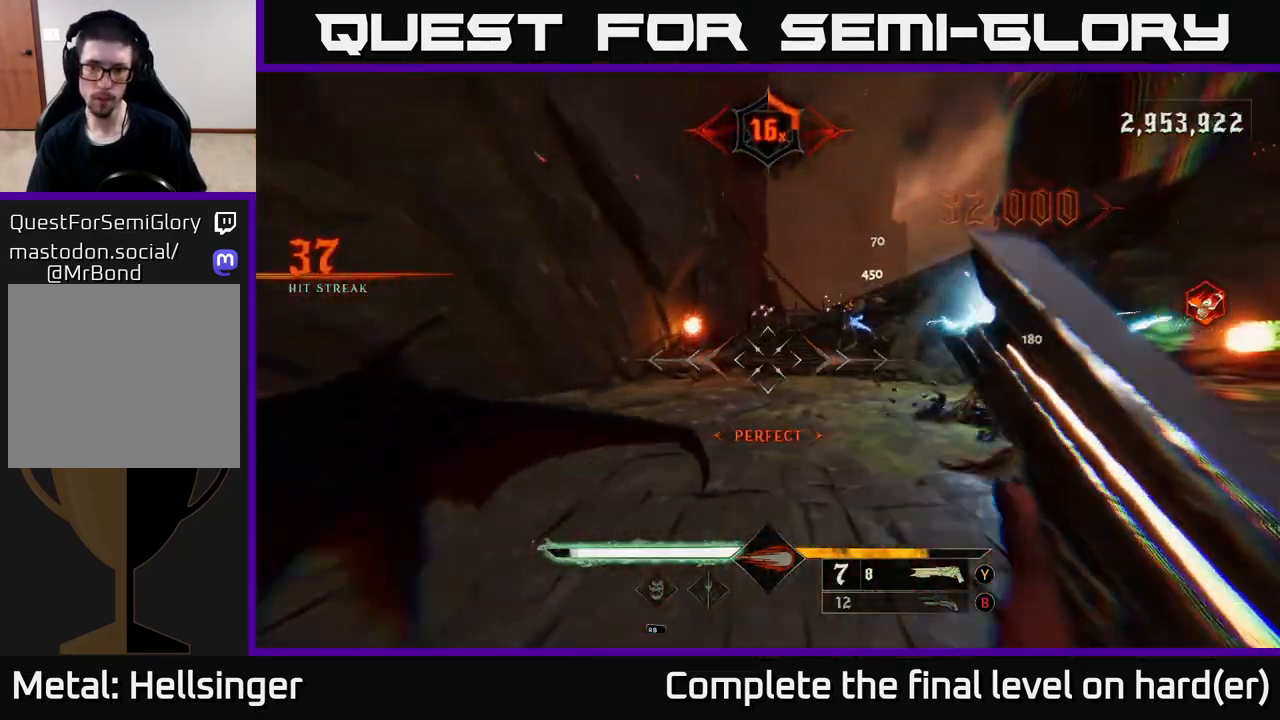
{"buttons": [], "left_stick": "up-left", "right_stick": "center", "events": [[67, "right_stick", "right"], [283, "left_stick", "left"], [300, "right_stick", "center"], [383, "left_stick", "up-left"]]}
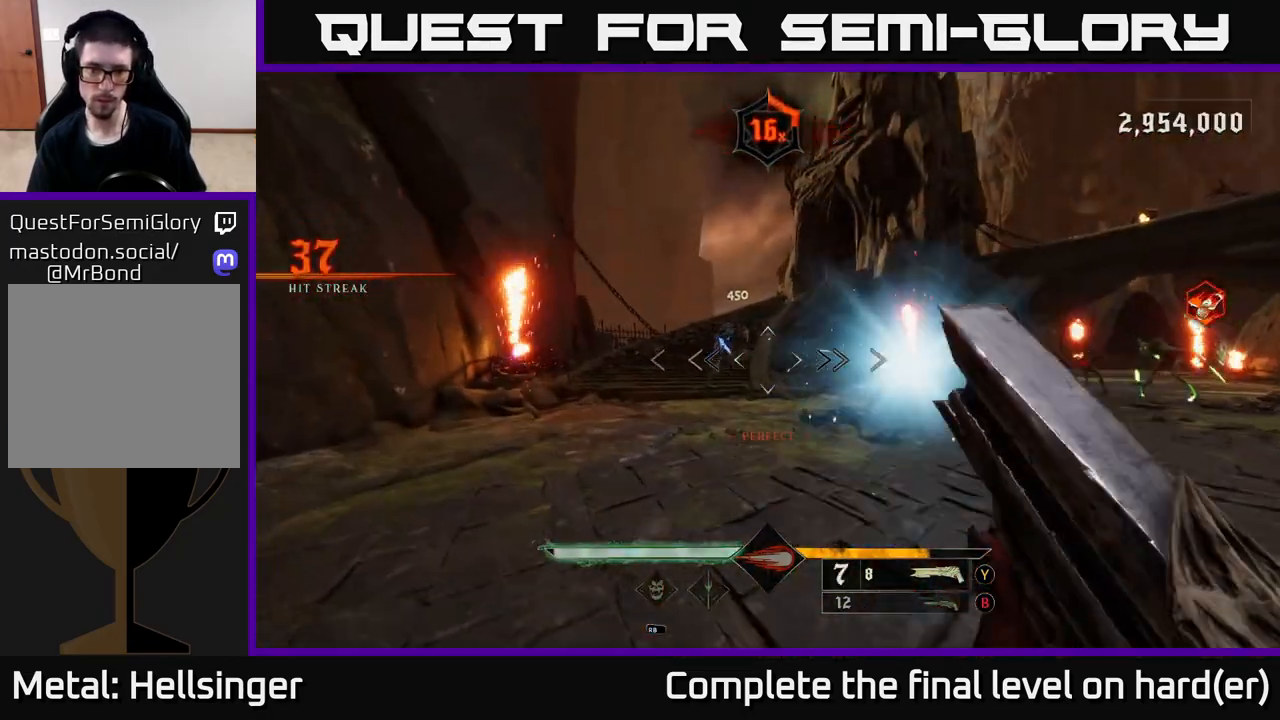
{"buttons": [], "left_stick": "up", "right_stick": "center", "events": [[167, "L2", "down"], [167, "R2", "down"], [167, "right_stick", "up-left"], [267, "right_stick", "up-right"], [300, "R2", "up"], [317, "L2", "up"], [317, "right_stick", "right"], [367, "left_stick", "up"], [500, "right_stick", "center"]]}